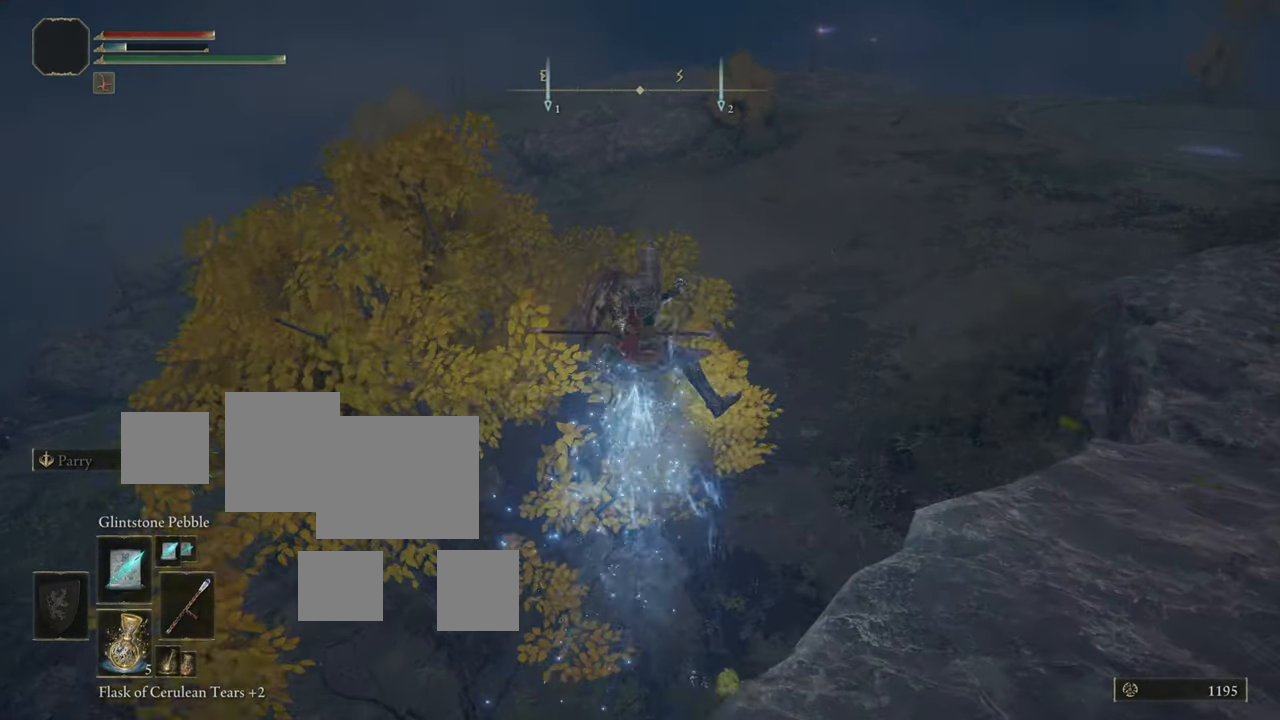
Gameplay with a controller (PlayStation layout); each line is a JSON object with the inputs held at the frame after it. "events" lists button and stick changes between this image and that frame as [ms after this image, input, new state], when the widget could be followed in between.
{"buttons": [], "left_stick": "up", "right_stick": "center", "events": [[100, "CIRCLE", "up"]]}
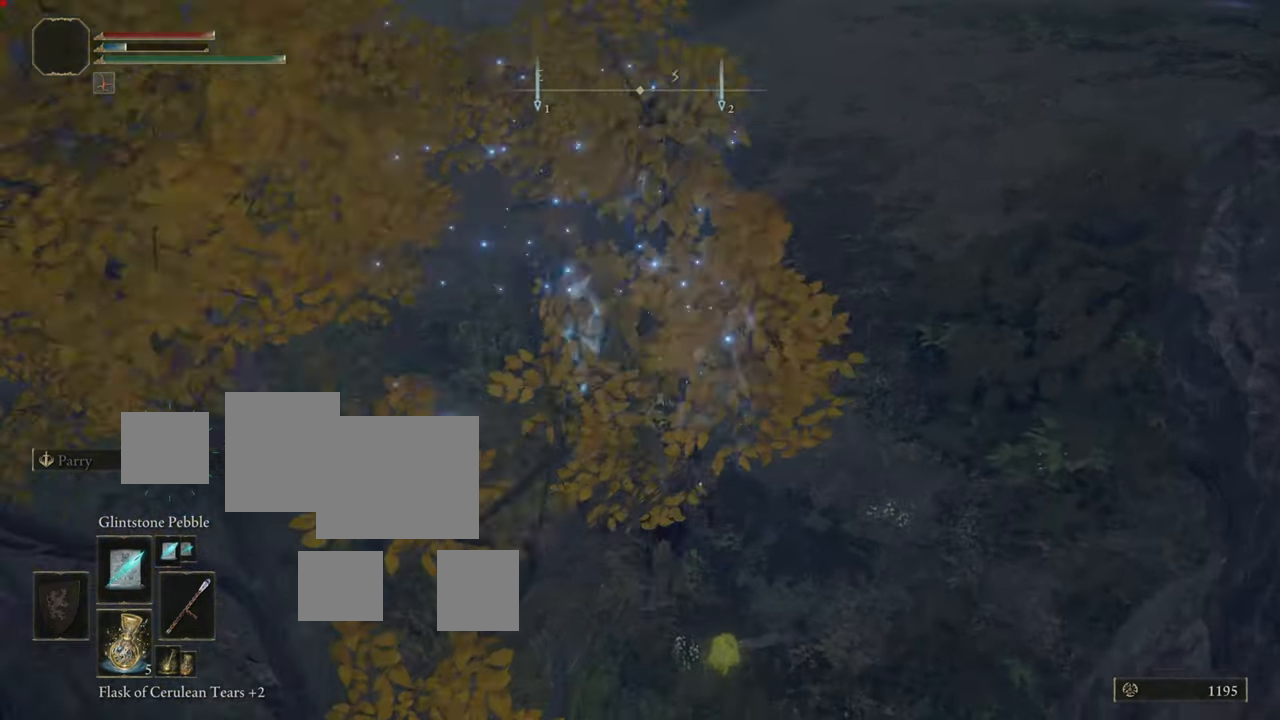
{"buttons": [], "left_stick": "up", "right_stick": "center", "events": []}
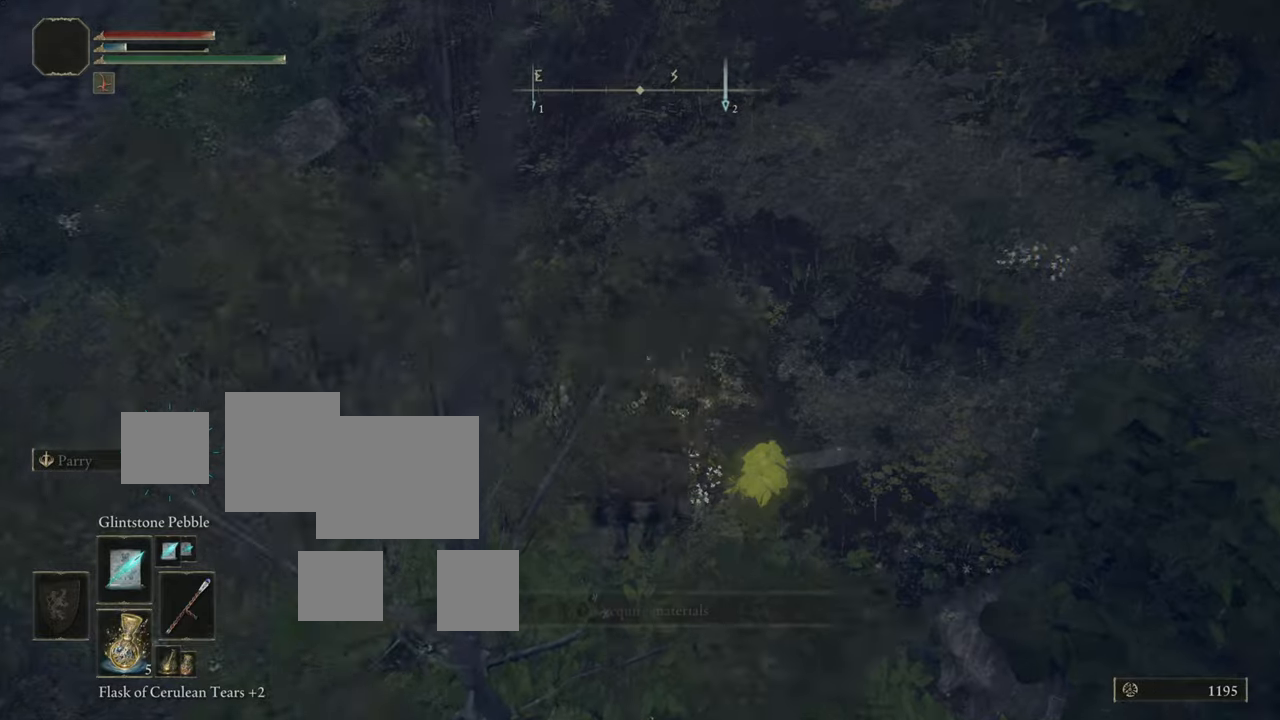
{"buttons": [], "left_stick": "center", "right_stick": "center", "events": [[67, "left_stick", "right"], [150, "TRIANGLE", "down"], [250, "TRIANGLE", "up"], [267, "left_stick", "center"], [317, "TRIANGLE", "down"], [434, "TRIANGLE", "up"]]}
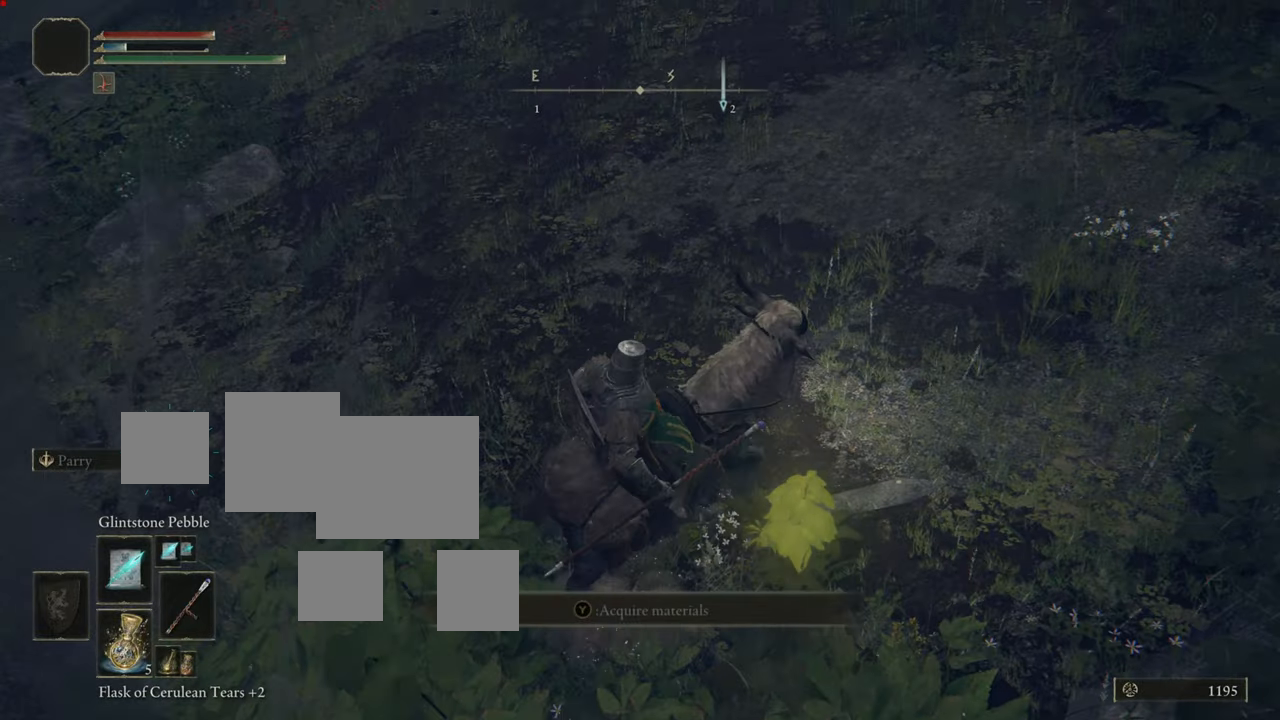
{"buttons": [], "left_stick": "center", "right_stick": "center", "events": [[116, "left_stick", "up-left"], [333, "left_stick", "center"]]}
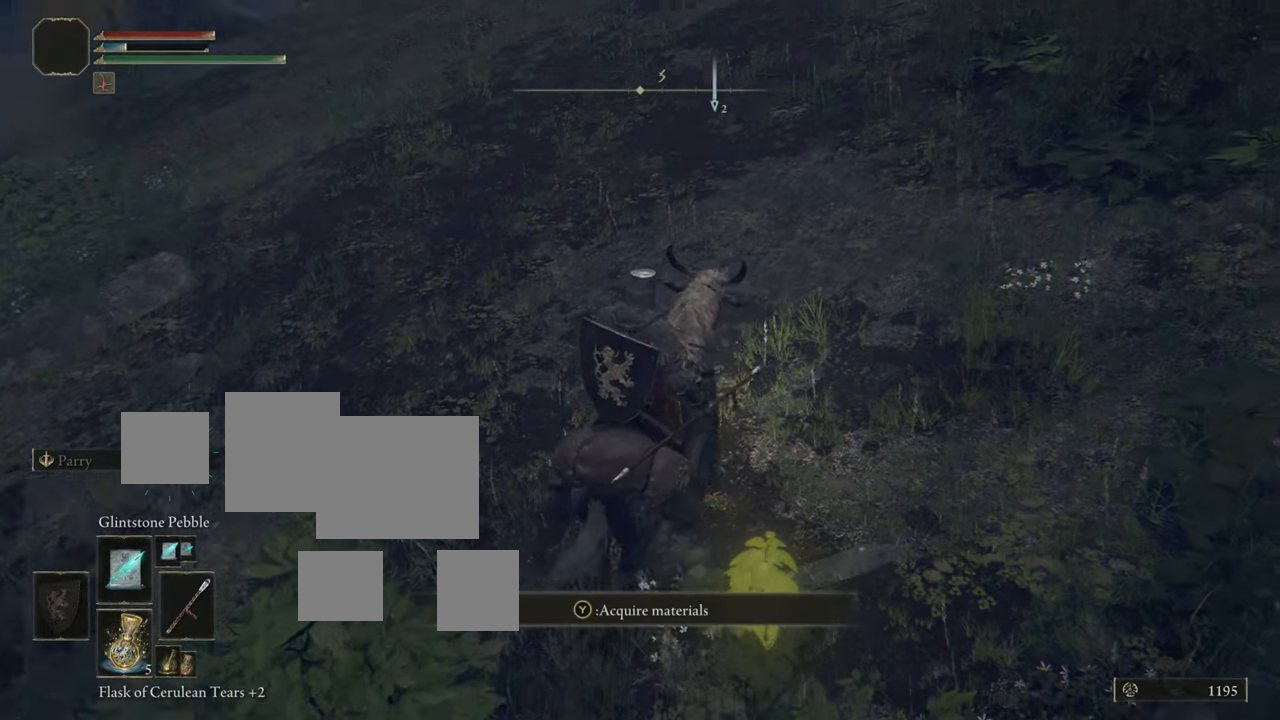
{"buttons": [], "left_stick": "center", "right_stick": "center"}
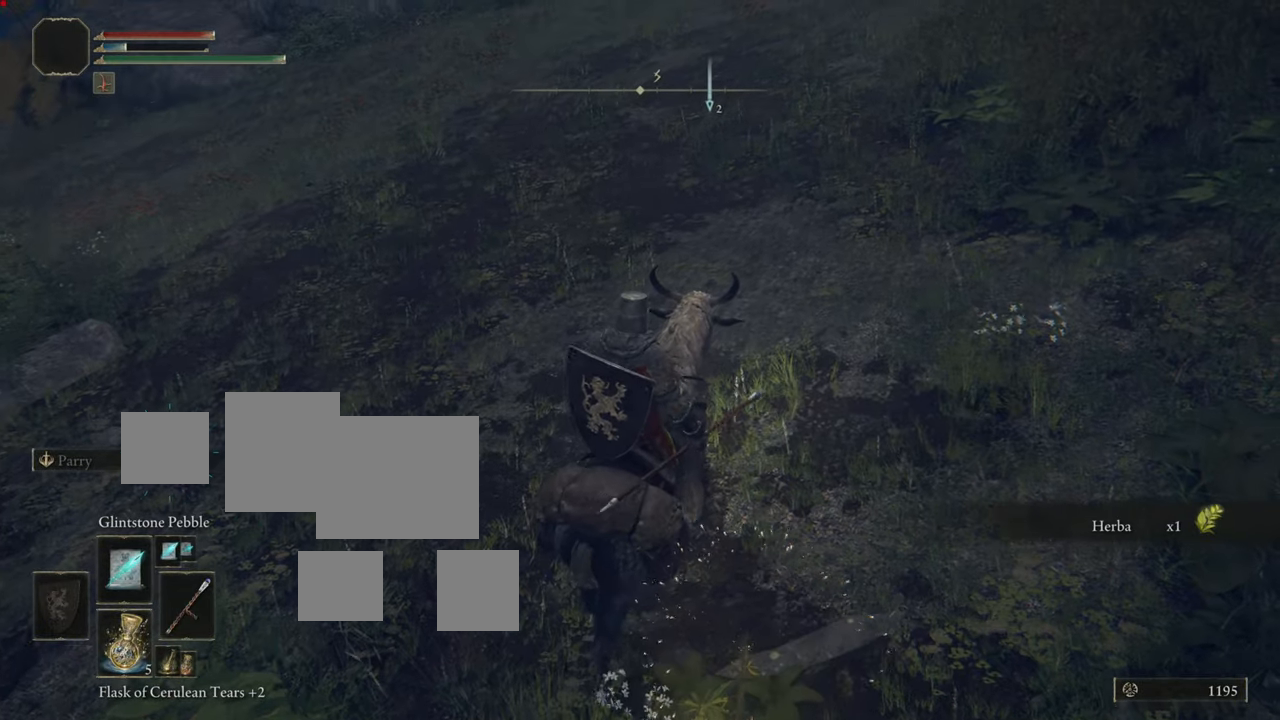
{"buttons": [], "left_stick": "up", "right_stick": "left", "events": [[166, "left_stick", "up-left"], [250, "left_stick", "up"], [250, "right_stick", "left"]]}
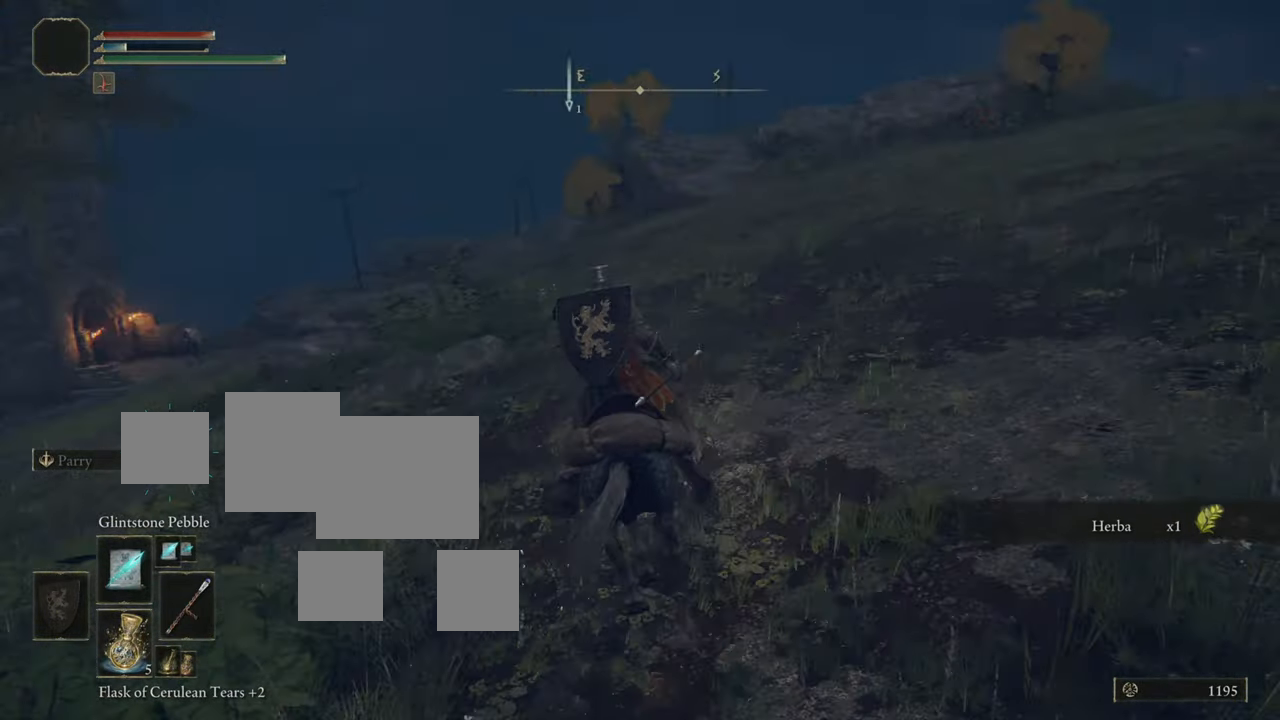
{"buttons": [], "left_stick": "up", "right_stick": "down-left", "events": [[83, "right_stick", "center"], [484, "right_stick", "down-left"]]}
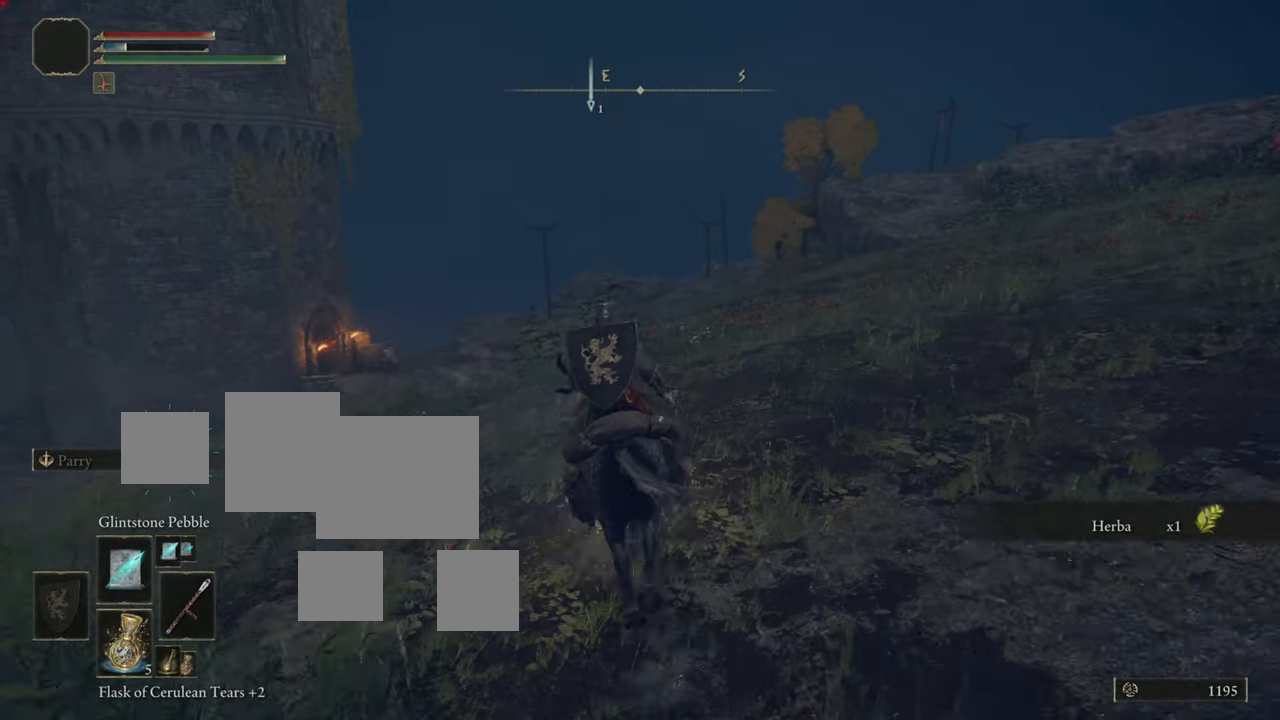
{"buttons": [], "left_stick": "up", "right_stick": "center", "events": [[133, "right_stick", "center"]]}
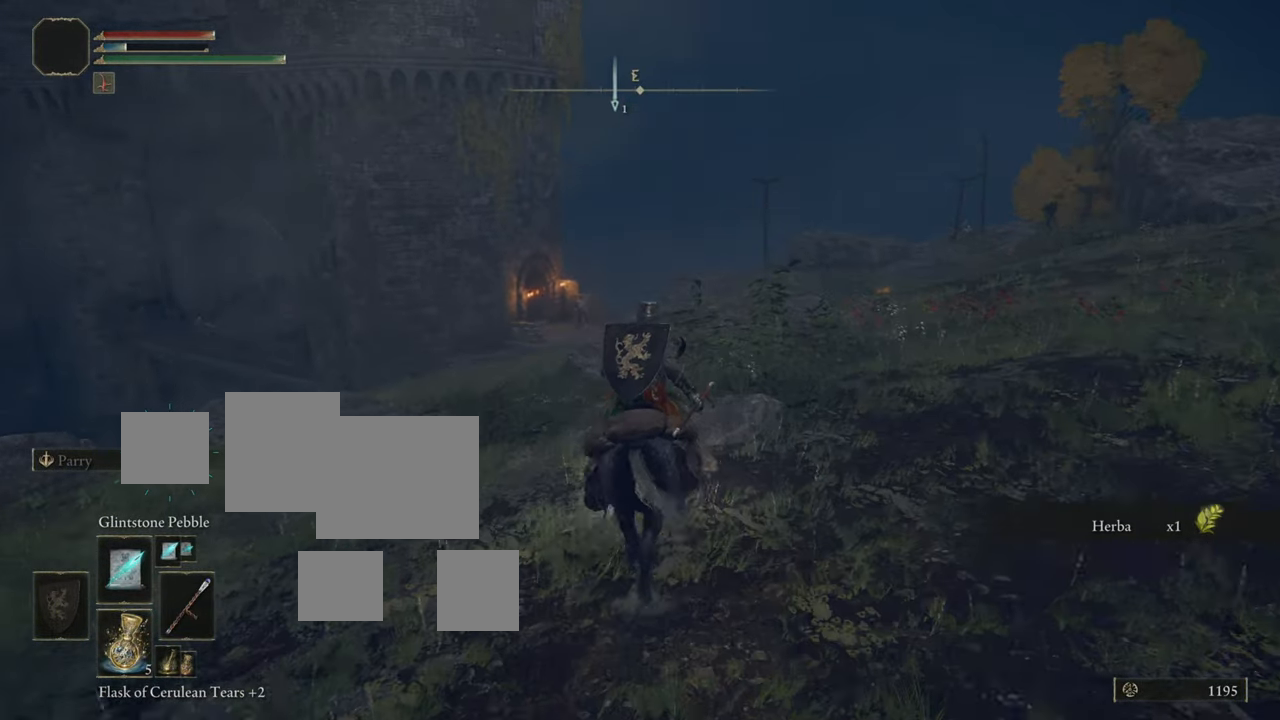
{"buttons": [], "left_stick": "up", "right_stick": "center", "events": [[50, "right_stick", "down-left"], [417, "right_stick", "center"]]}
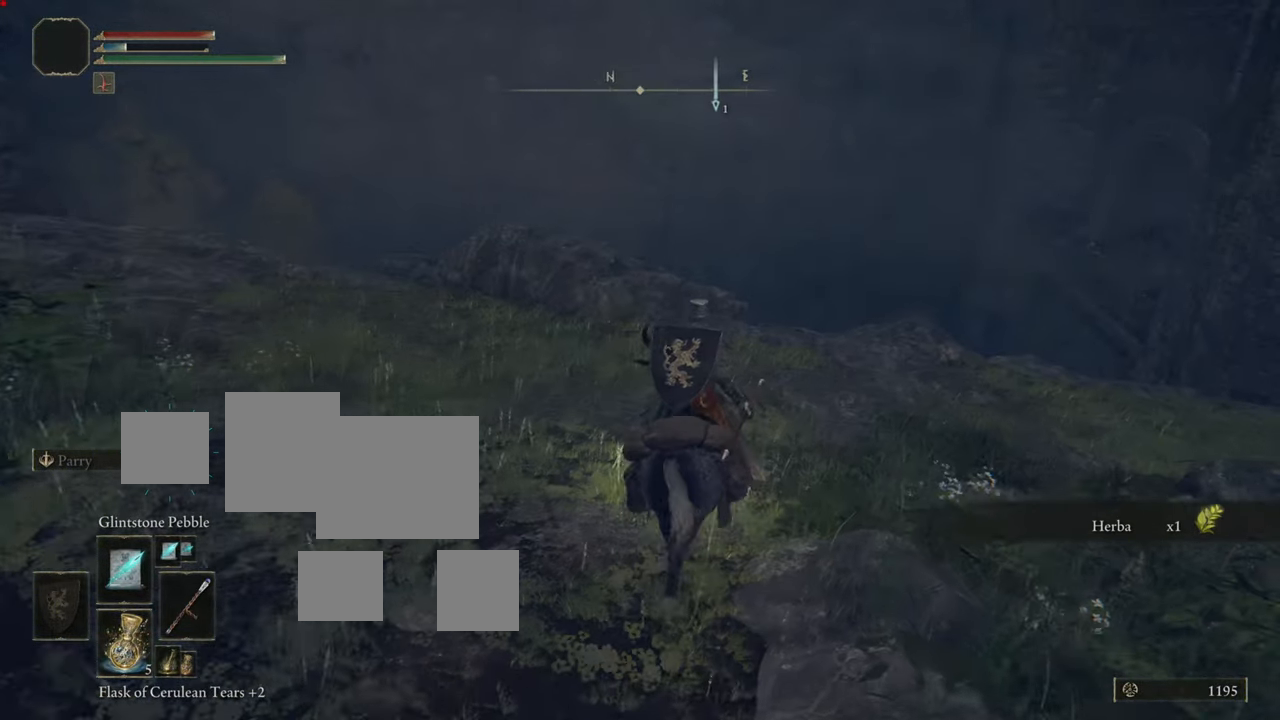
{"buttons": [], "left_stick": "right", "right_stick": "center", "events": [[317, "left_stick", "right"]]}
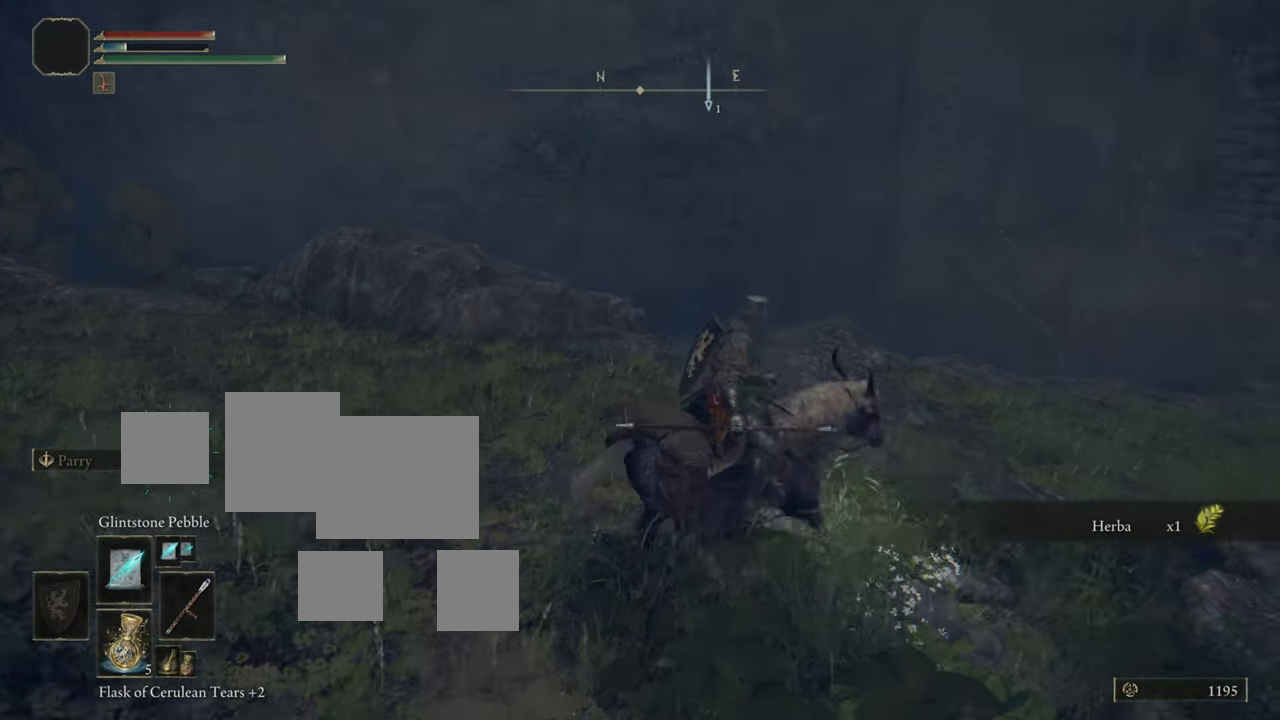
{"buttons": [], "left_stick": "up-right", "right_stick": "center", "events": [[117, "left_stick", "up-right"], [117, "right_stick", "right"], [267, "right_stick", "center"]]}
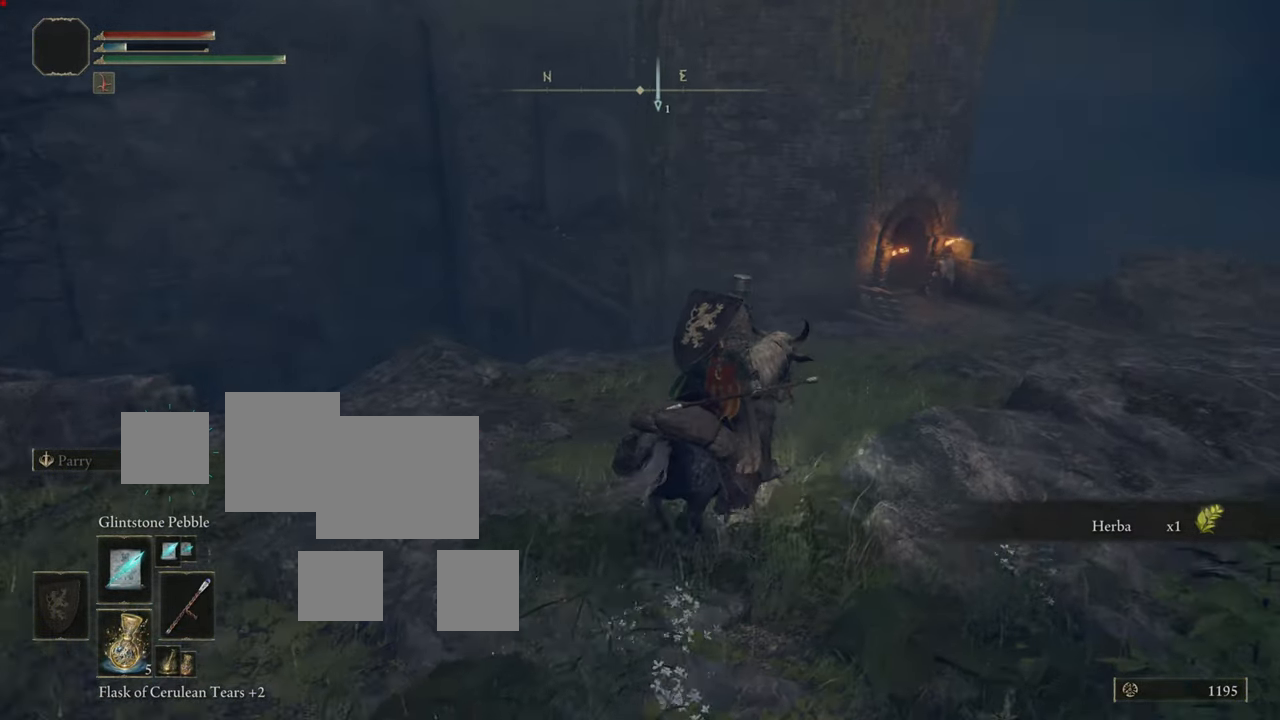
{"buttons": [], "left_stick": "up-right", "right_stick": "center", "events": []}
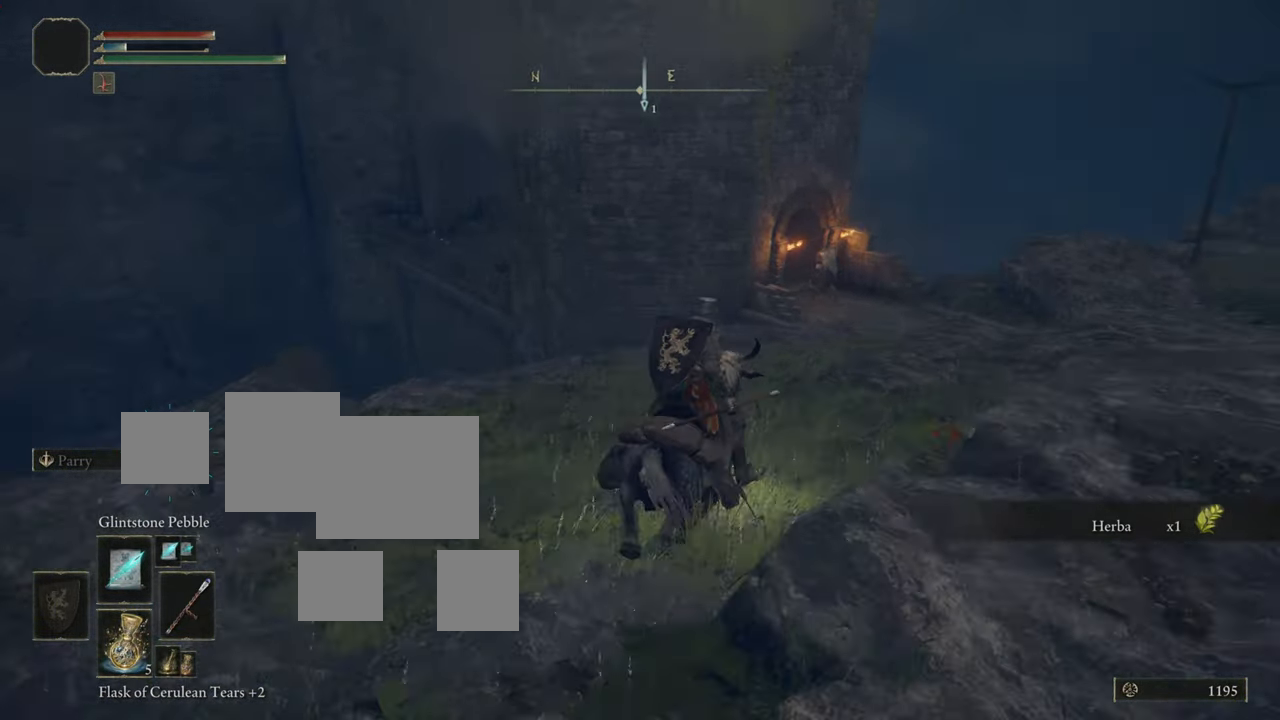
{"buttons": [], "left_stick": "up", "right_stick": "center", "events": [[217, "left_stick", "up"]]}
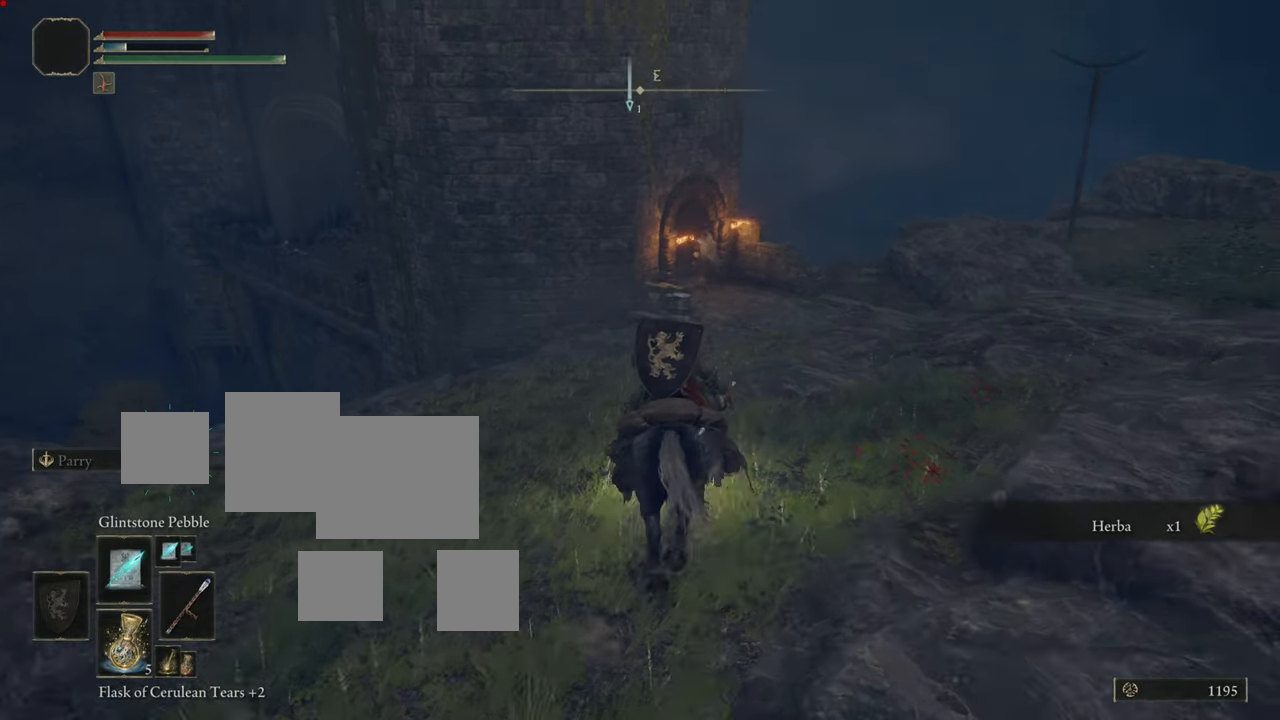
{"buttons": [], "left_stick": "up-right", "right_stick": "center", "events": [[133, "L3", "down"], [133, "left_stick", "center"], [367, "L3", "up"], [367, "left_stick", "up-right"]]}
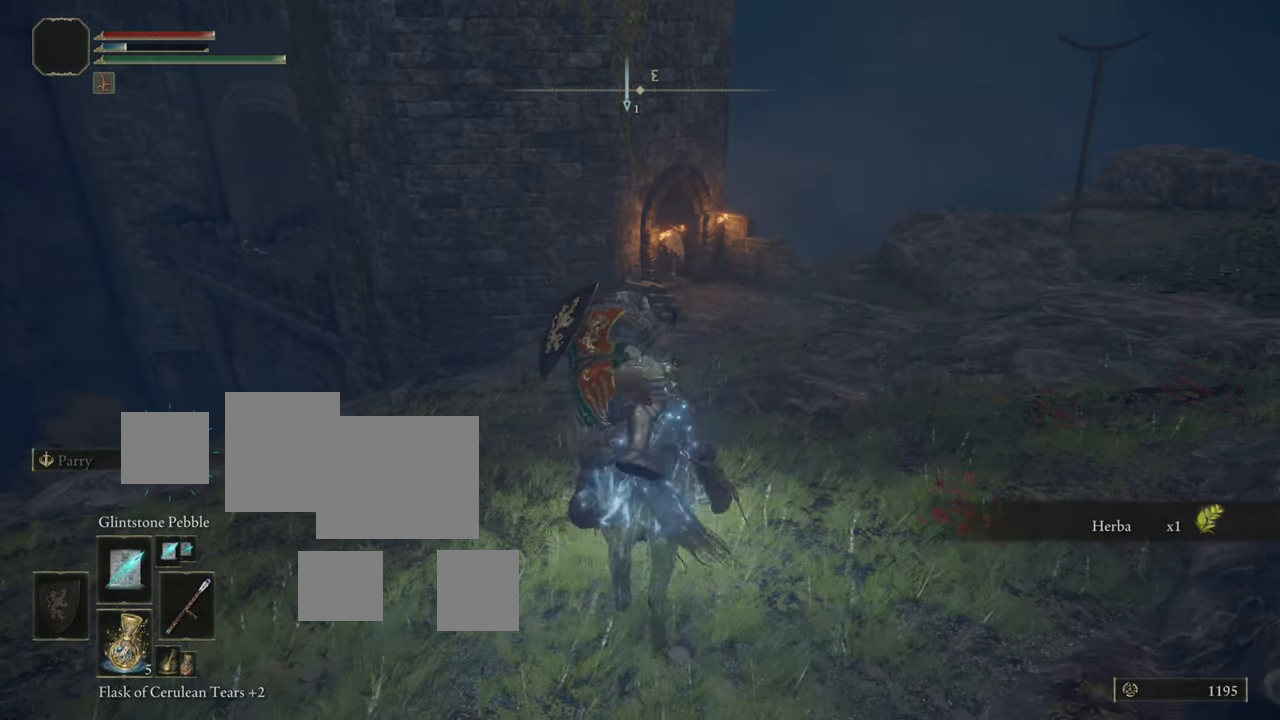
{"buttons": ["R3"], "left_stick": "up-right", "right_stick": "center", "events": [[401, "R3", "down"]]}